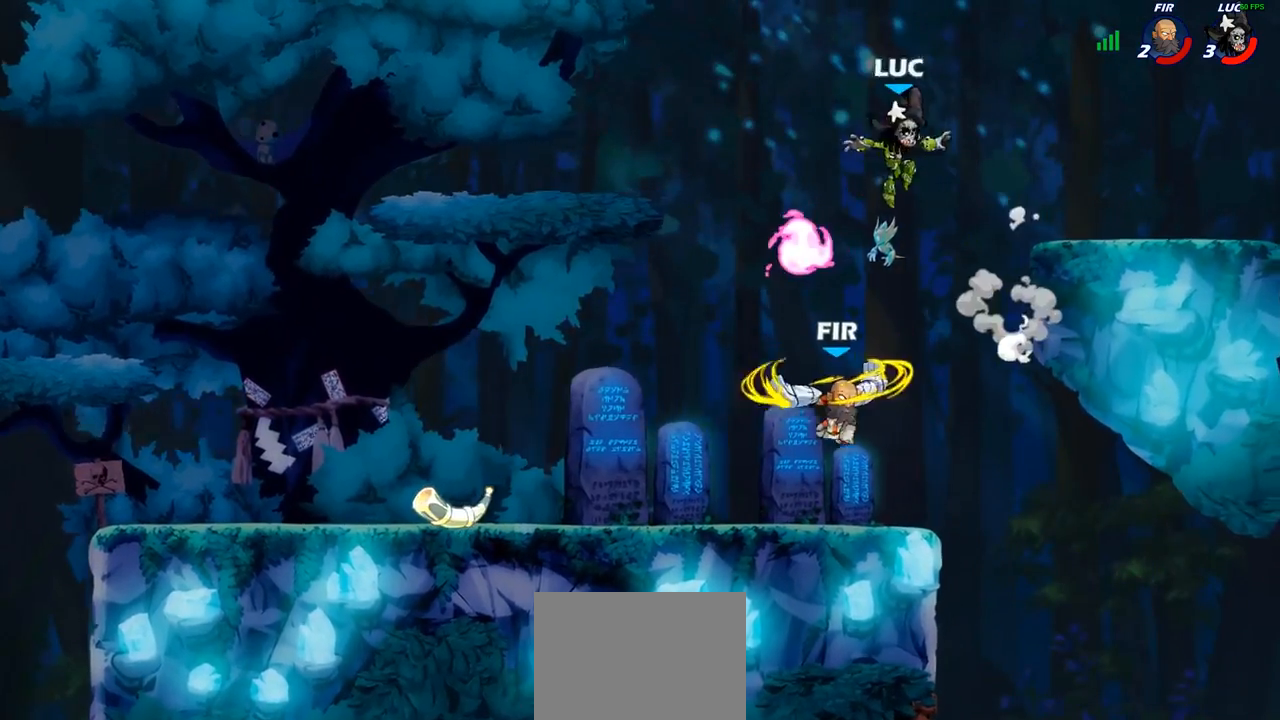
Gameplay with a controller (PlayStation layout); each line is a JSON object with the inputs held at the frame after it. "events" lists button and stick changes between this image and that frame as [ms after this image, input, new state], when the widget could be followed in between.
{"buttons": ["CIRCLE"], "left_stick": "down", "right_stick": "center", "events": [[183, "CIRCLE", "down"]]}
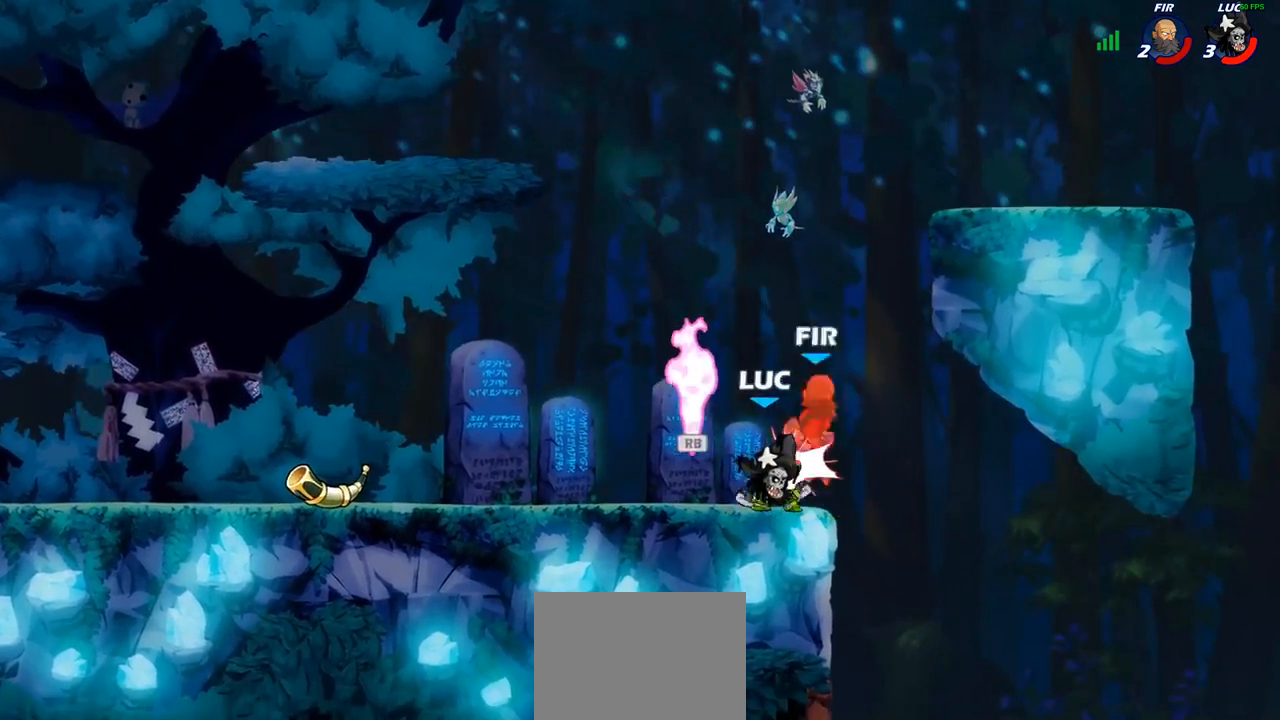
{"buttons": [], "left_stick": "up-left", "right_stick": "center", "events": [[83, "left_stick", "center"], [117, "CIRCLE", "up"], [300, "left_stick", "left"], [500, "left_stick", "up-left"]]}
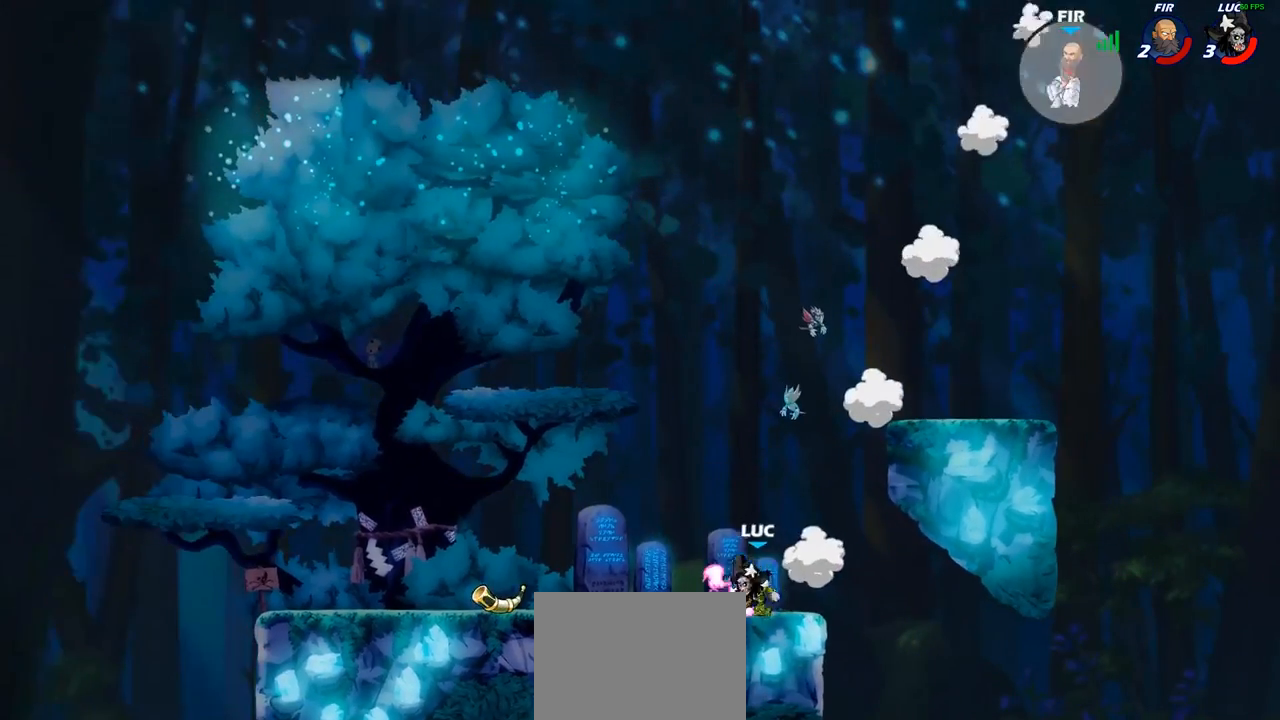
{"buttons": [], "left_stick": "right", "right_stick": "center", "events": [[33, "R1", "down"], [100, "CROSS", "down"], [117, "left_stick", "up-right"], [150, "R1", "up"], [267, "CROSS", "up"], [333, "left_stick", "right"]]}
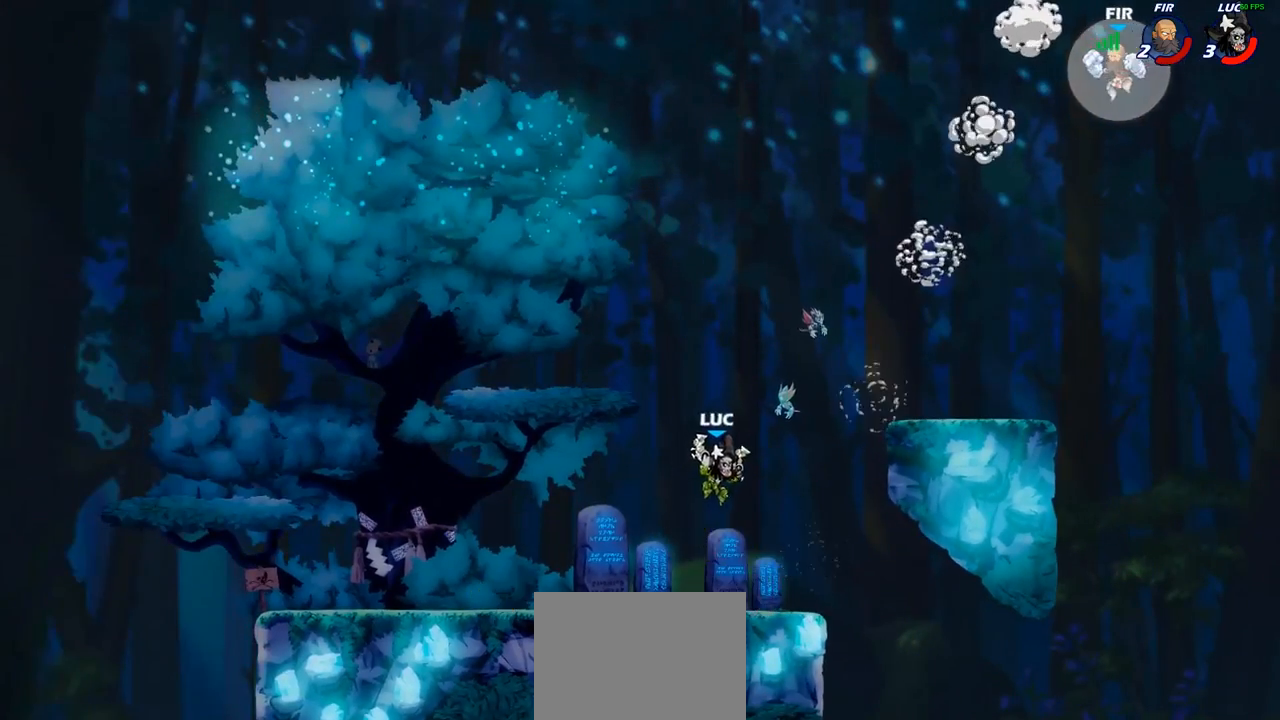
{"buttons": [], "left_stick": "down-right", "right_stick": "center", "events": [[33, "CROSS", "down"], [200, "CROSS", "up"], [350, "left_stick", "down-right"]]}
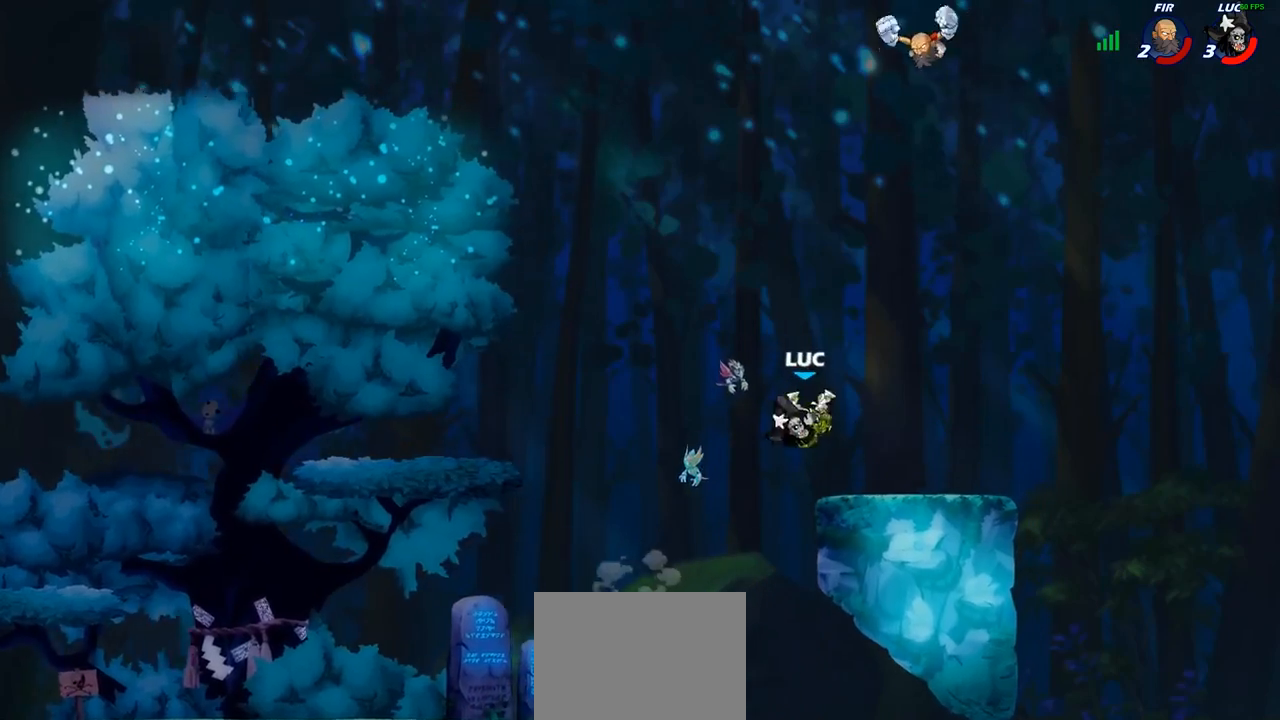
{"buttons": [], "left_stick": "center", "right_stick": "center", "events": [[167, "left_stick", "down-left"], [267, "CIRCLE", "down"], [333, "CIRCLE", "up"], [350, "left_stick", "center"]]}
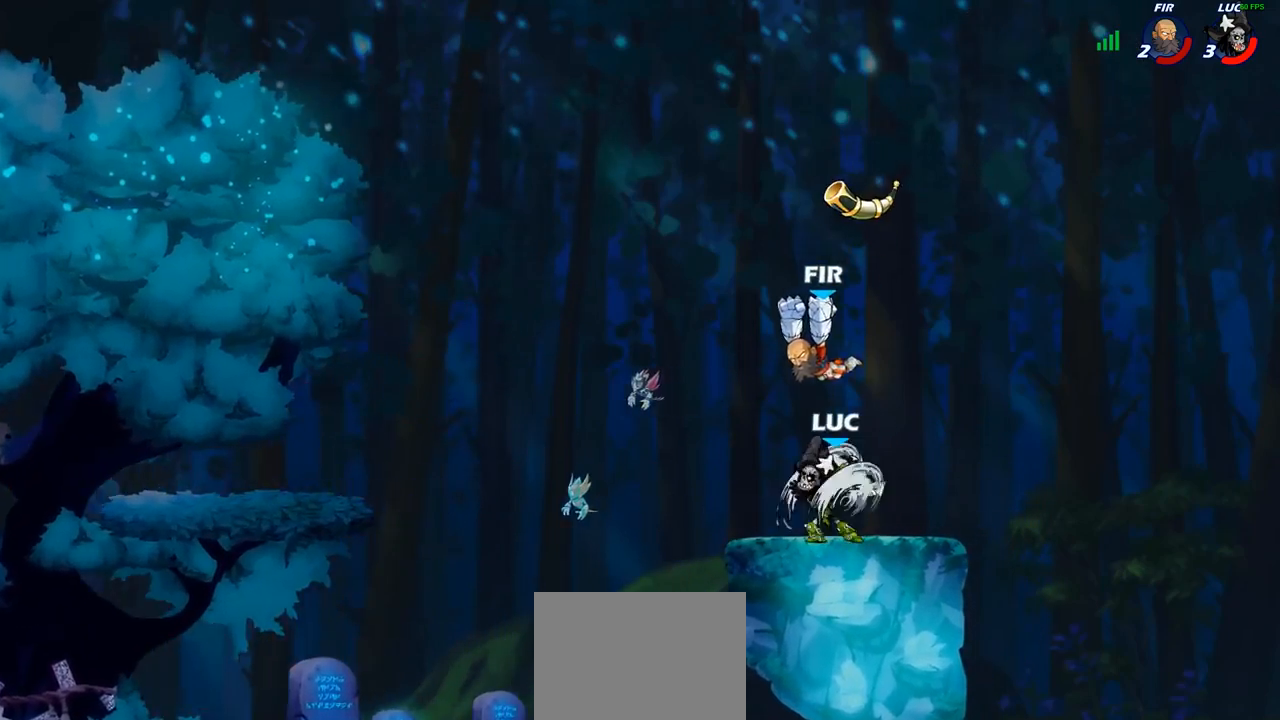
{"buttons": [], "left_stick": "left", "right_stick": "center", "events": [[500, "left_stick", "left"]]}
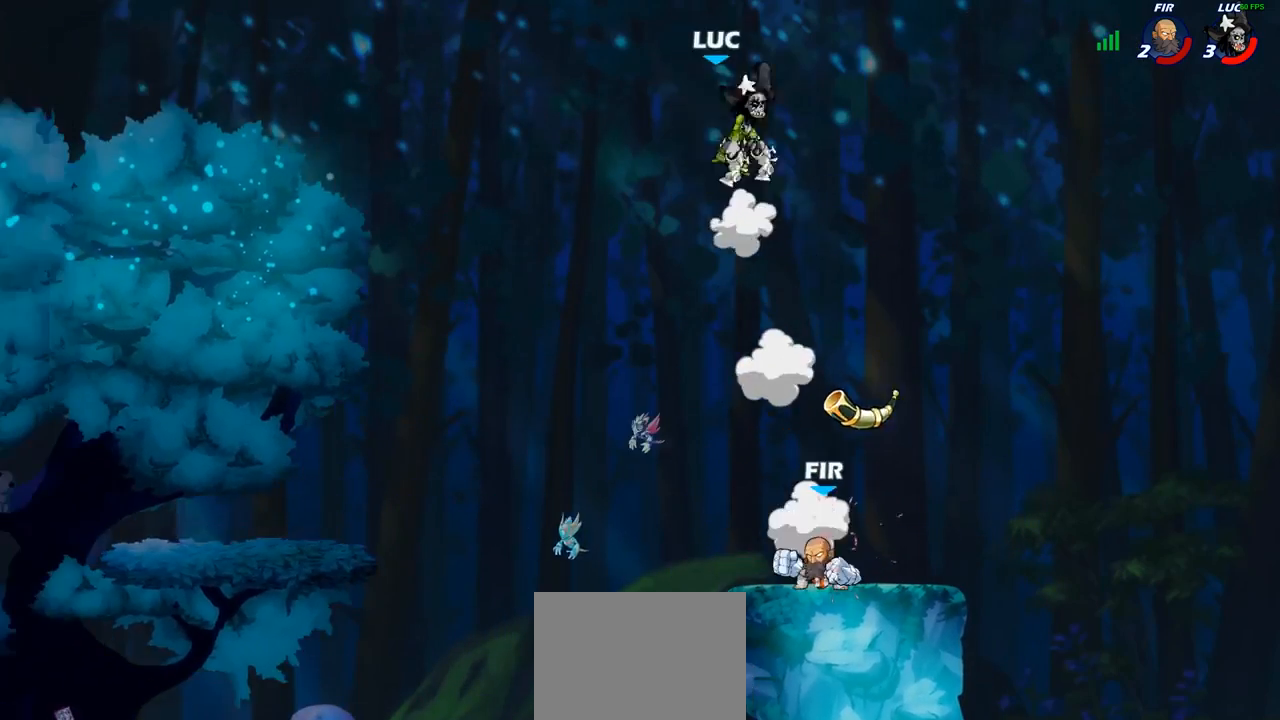
{"buttons": ["CIRCLE"], "left_stick": "down", "right_stick": "center", "events": [[267, "left_stick", "down-left"], [400, "left_stick", "down"], [500, "CIRCLE", "down"]]}
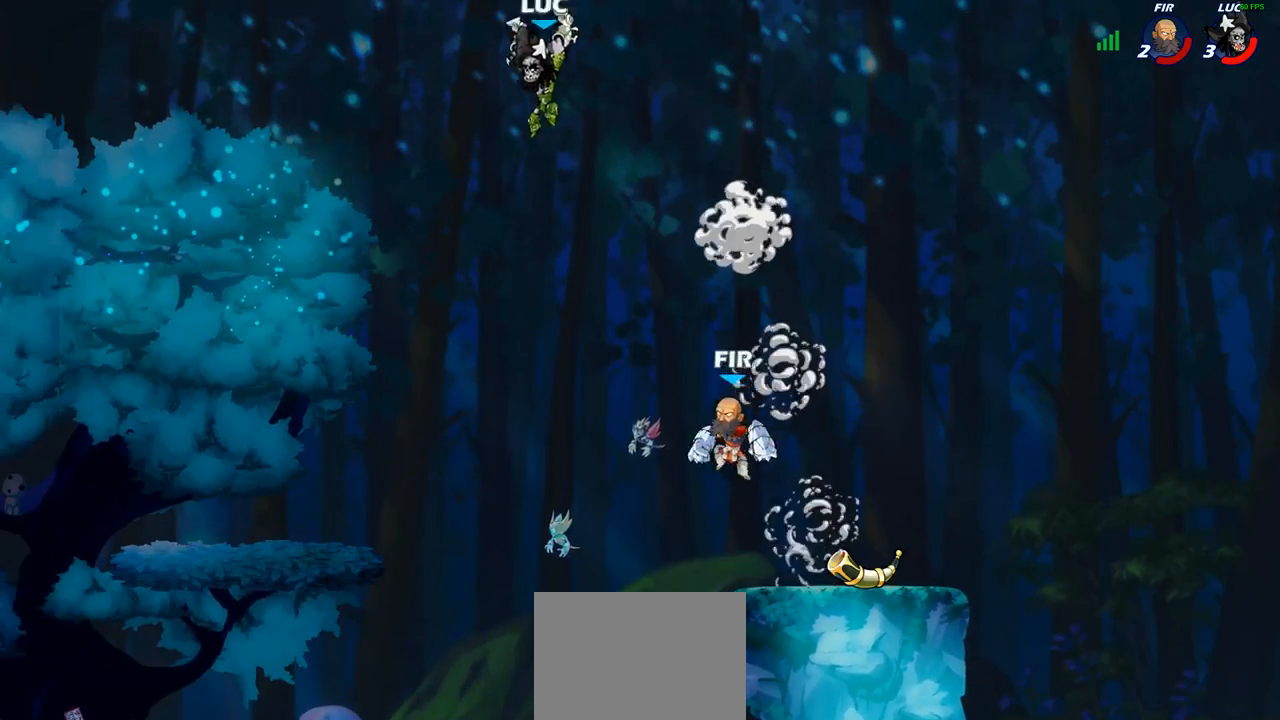
{"buttons": ["CIRCLE"], "left_stick": "down", "right_stick": "center", "events": []}
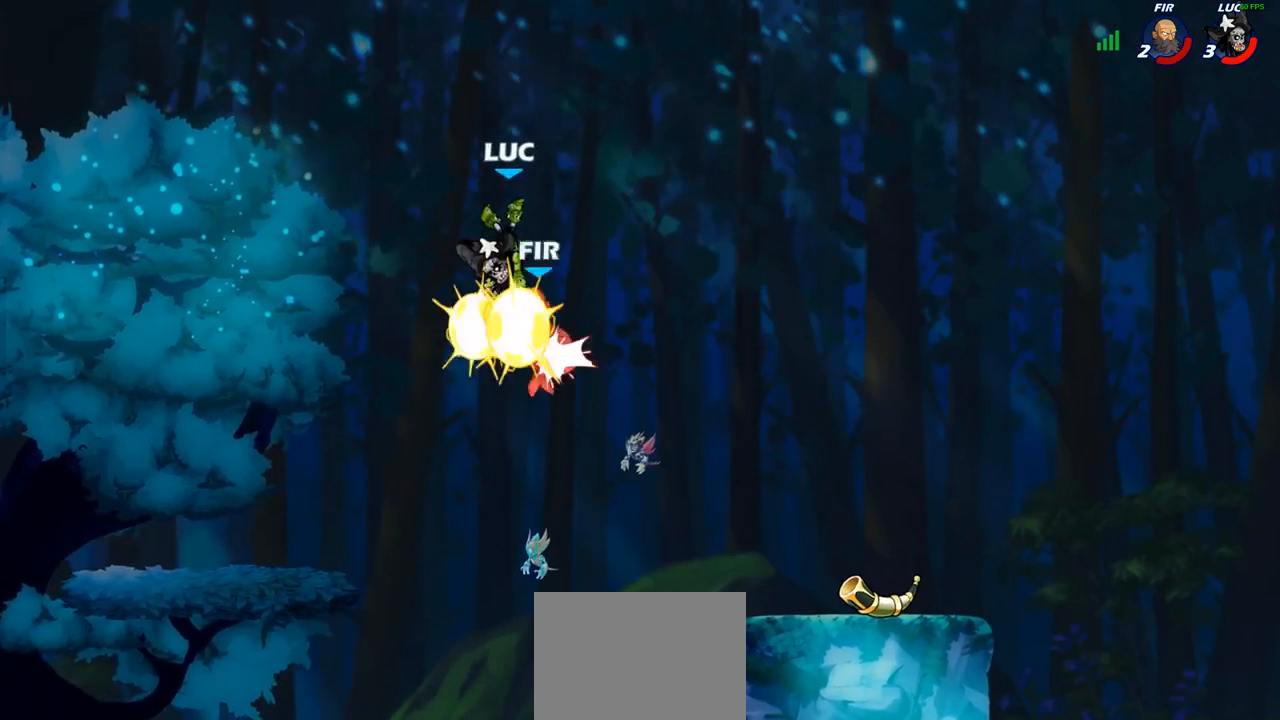
{"buttons": [], "left_stick": "left", "right_stick": "center", "events": [[183, "CIRCLE", "up"], [233, "left_stick", "center"], [383, "left_stick", "left"]]}
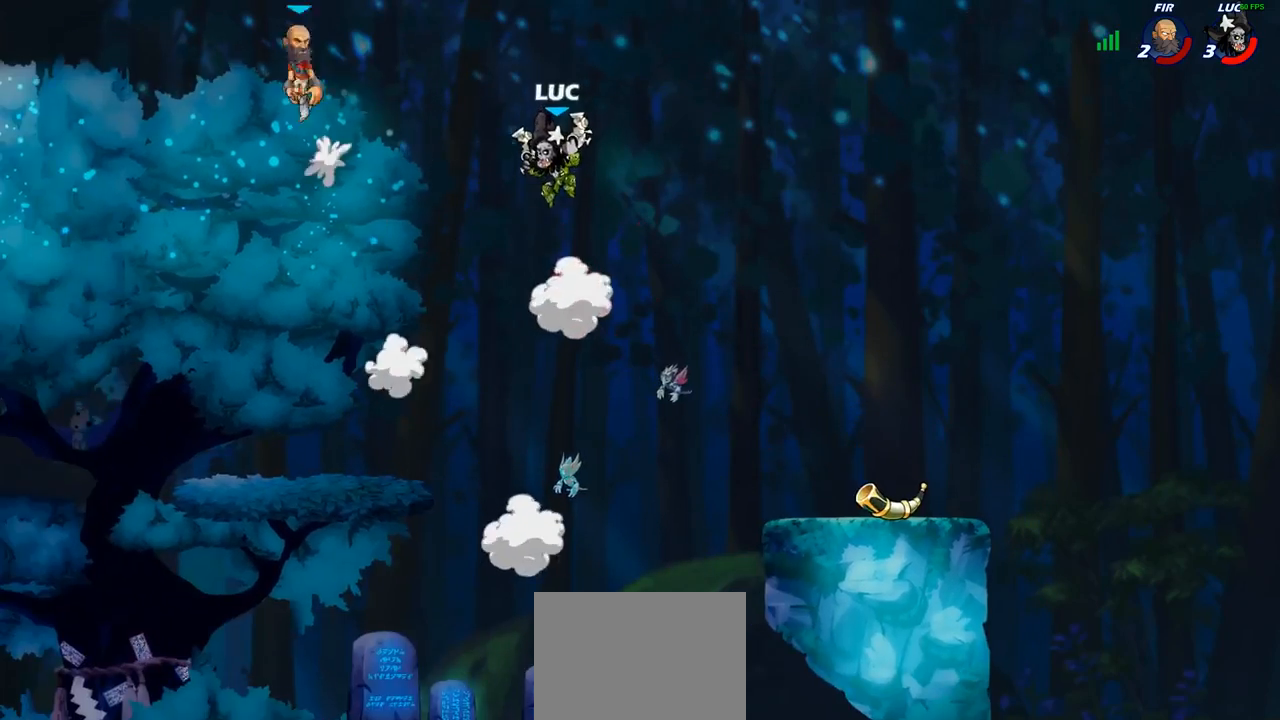
{"buttons": [], "left_stick": "center", "right_stick": "center", "events": [[500, "left_stick", "center"]]}
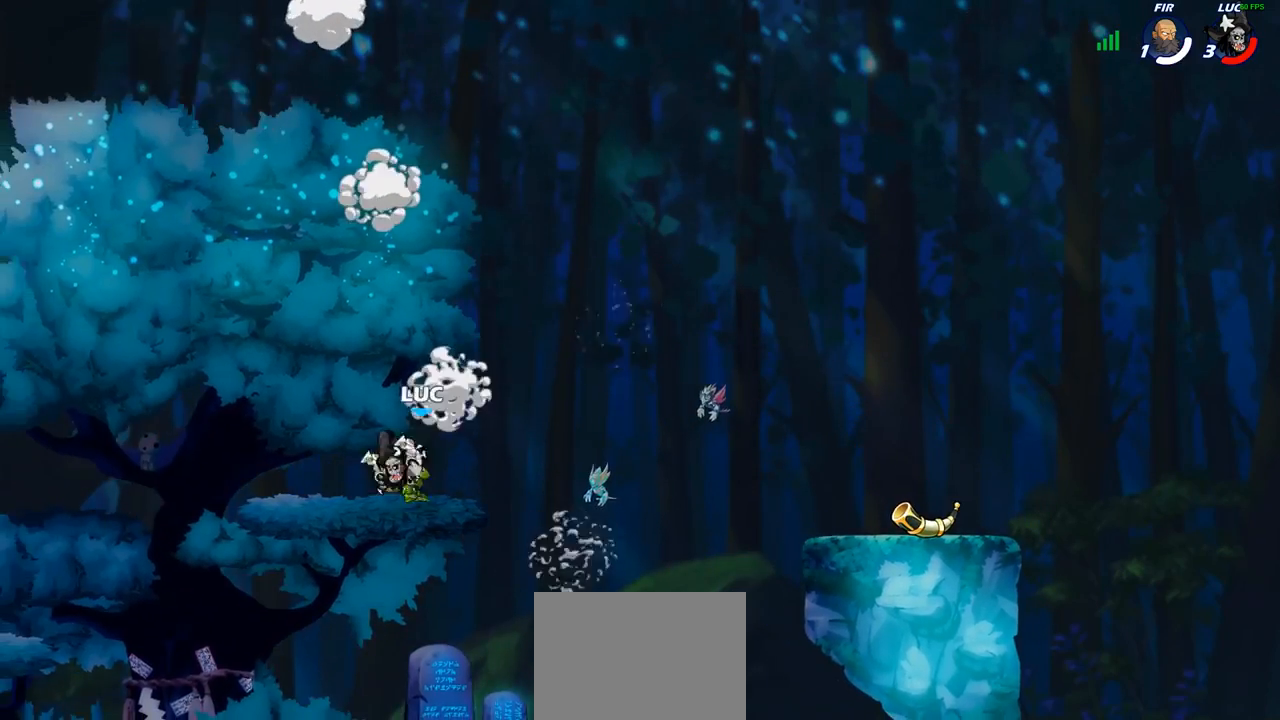
{"buttons": [], "left_stick": "center", "right_stick": "center", "events": []}
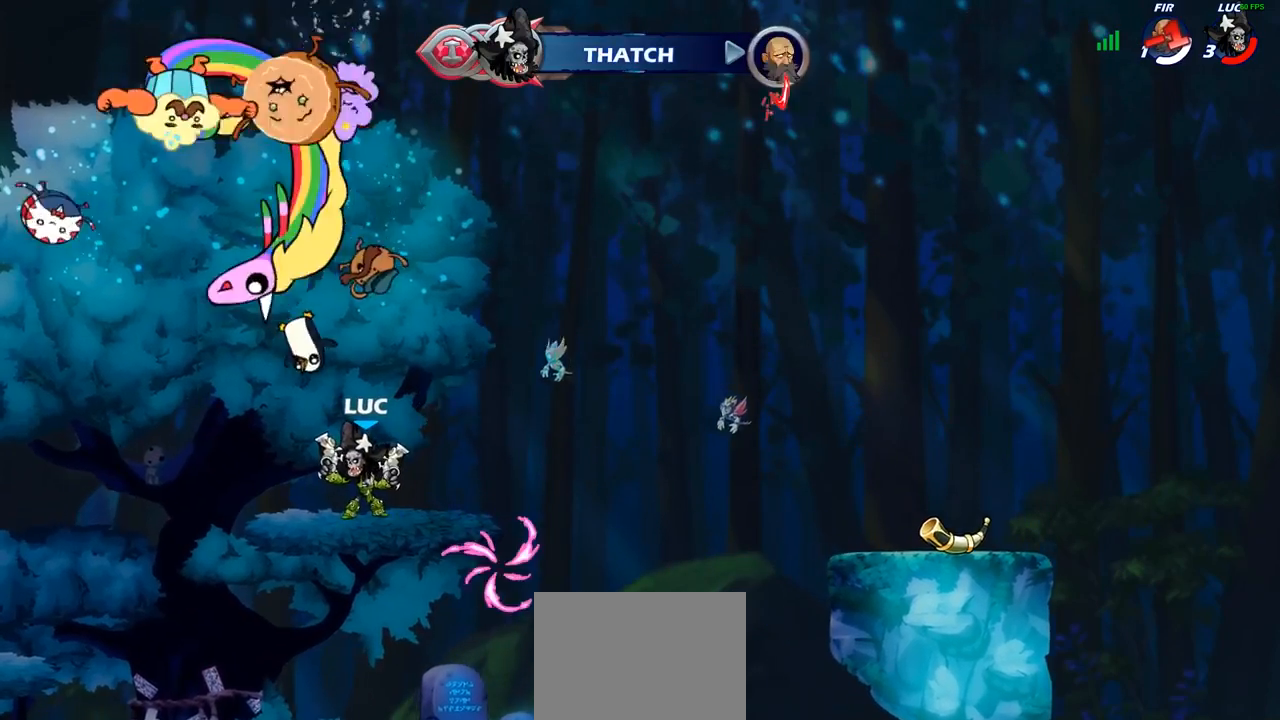
{"buttons": [], "left_stick": "center", "right_stick": "center", "events": []}
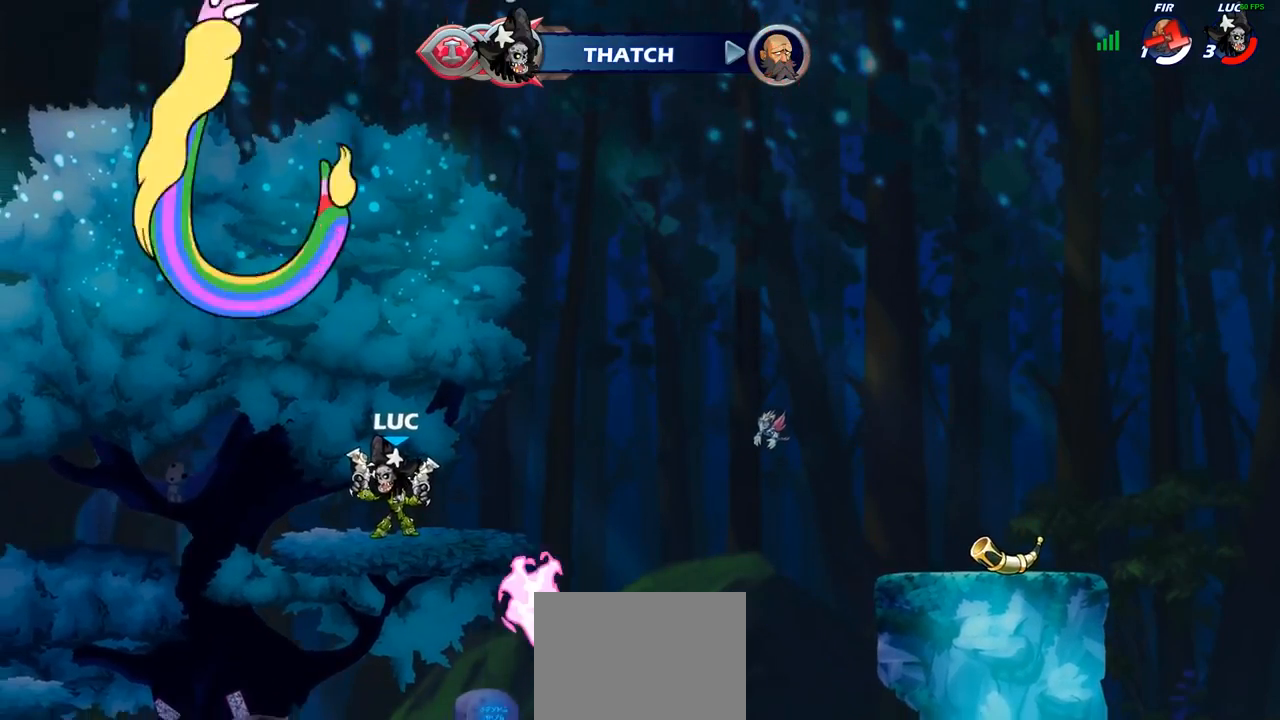
{"buttons": [], "left_stick": "center", "right_stick": "center", "events": []}
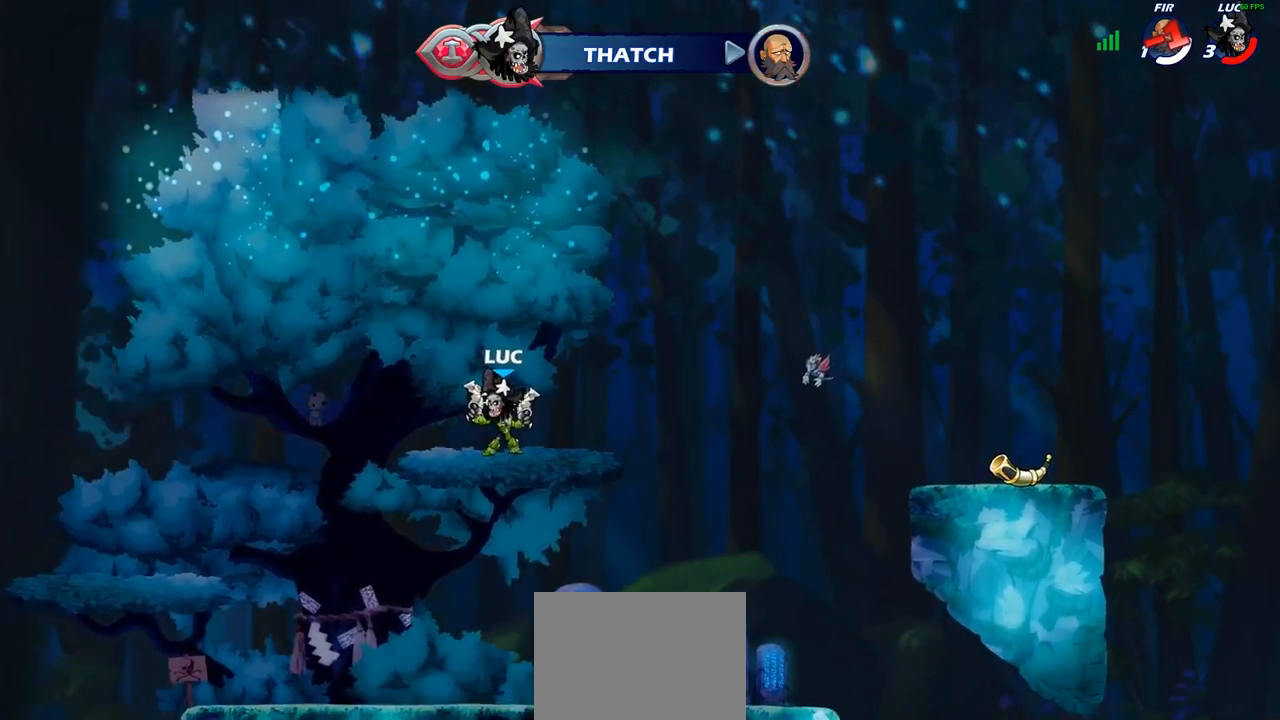
{"buttons": ["CROSS"], "left_stick": "center", "right_stick": "center", "events": [[400, "CROSS", "down"]]}
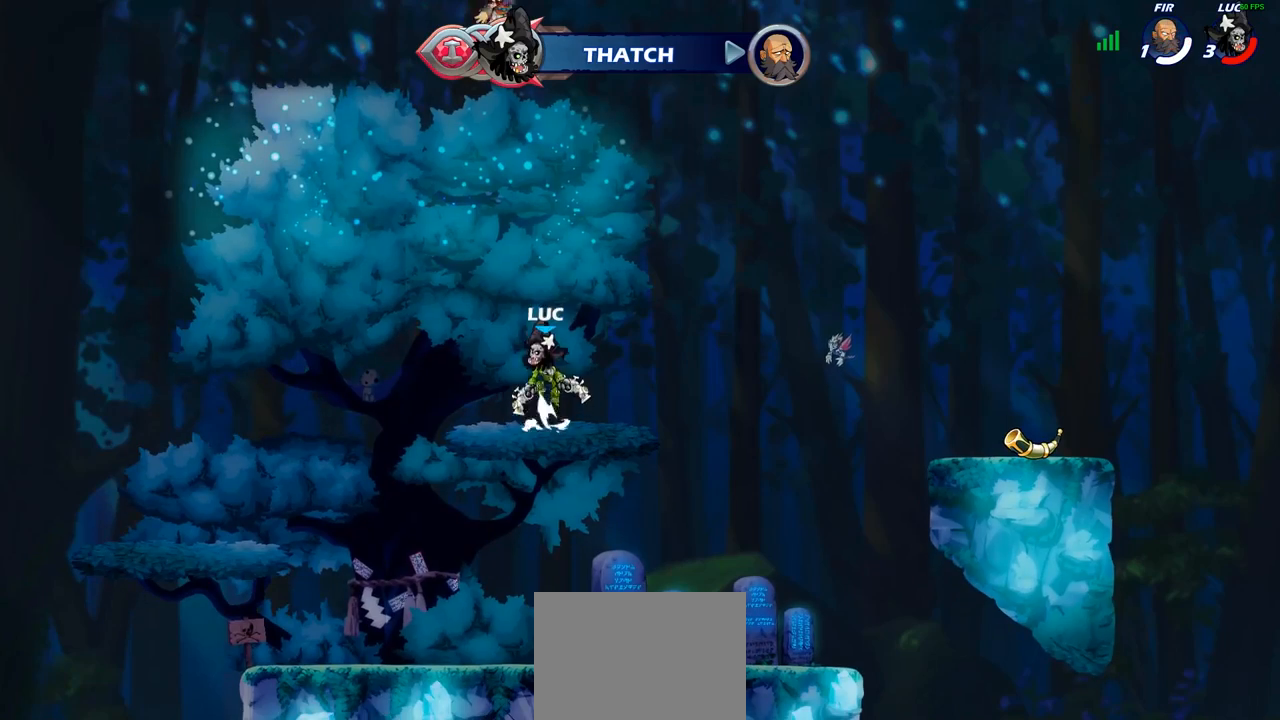
{"buttons": [], "left_stick": "center", "right_stick": "center", "events": [[17, "CROSS", "up"], [50, "left_stick", "right"], [183, "left_stick", "up"], [200, "R1", "down"], [267, "left_stick", "center"], [283, "R1", "up"]]}
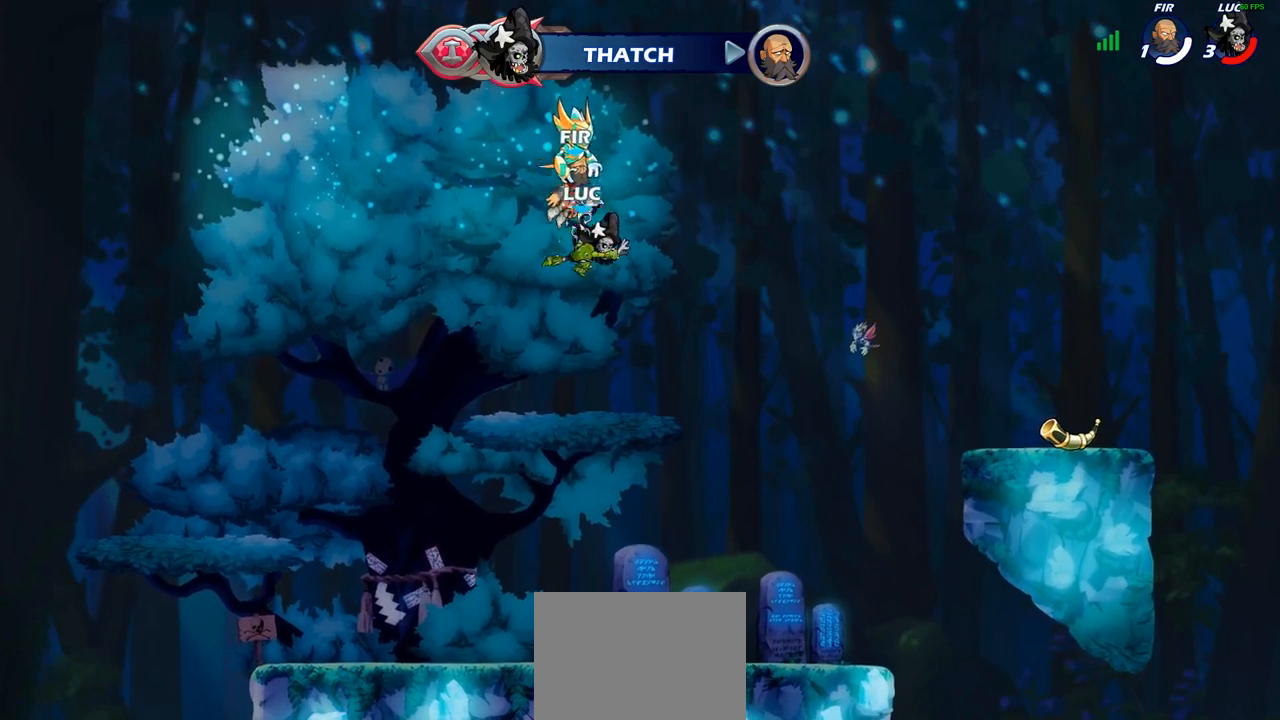
{"buttons": [], "left_stick": "down-right", "right_stick": "center", "events": [[150, "left_stick", "down-right"], [250, "left_stick", "down"], [350, "left_stick", "down-right"]]}
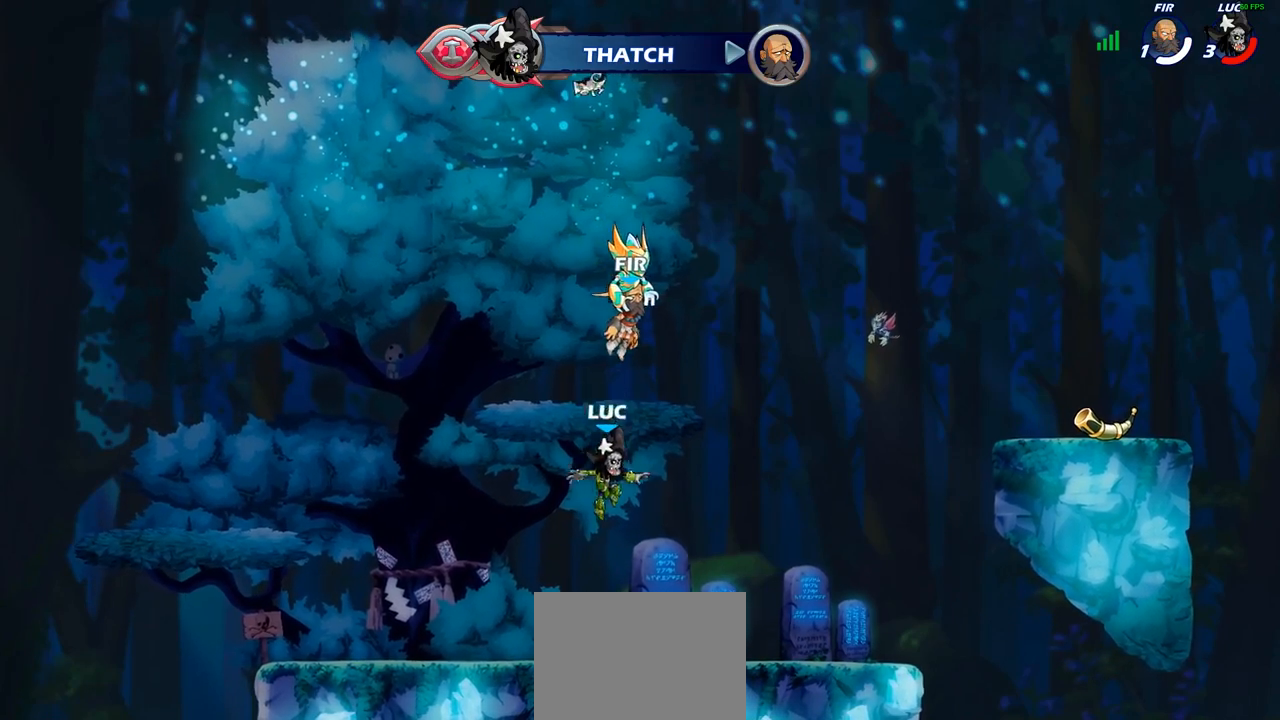
{"buttons": ["CROSS"], "left_stick": "center", "right_stick": "center", "events": [[33, "left_stick", "right"], [167, "left_stick", "center"], [183, "R1", "down"], [200, "CROSS", "down"], [300, "R1", "up"], [350, "CROSS", "up"], [450, "CROSS", "down"]]}
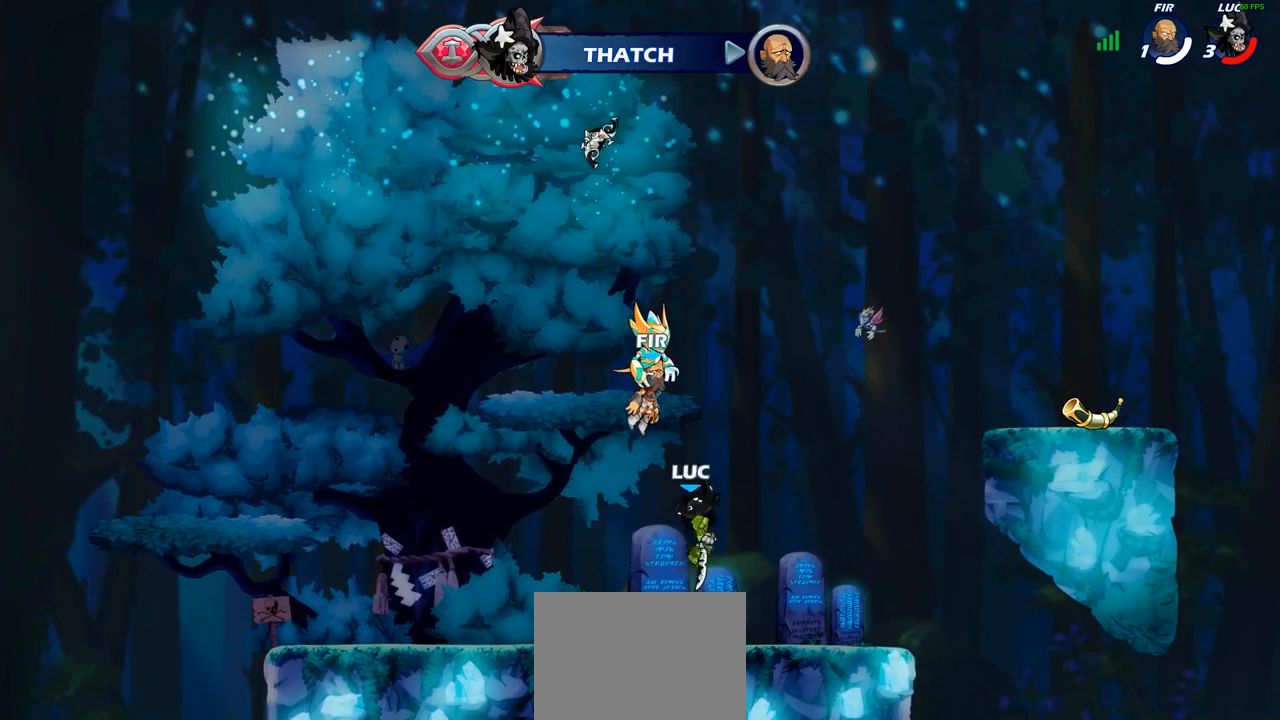
{"buttons": ["CIRCLE"], "left_stick": "center", "right_stick": "center", "events": [[83, "CROSS", "up"], [300, "CROSS", "down"], [400, "CIRCLE", "down"], [400, "CROSS", "up"]]}
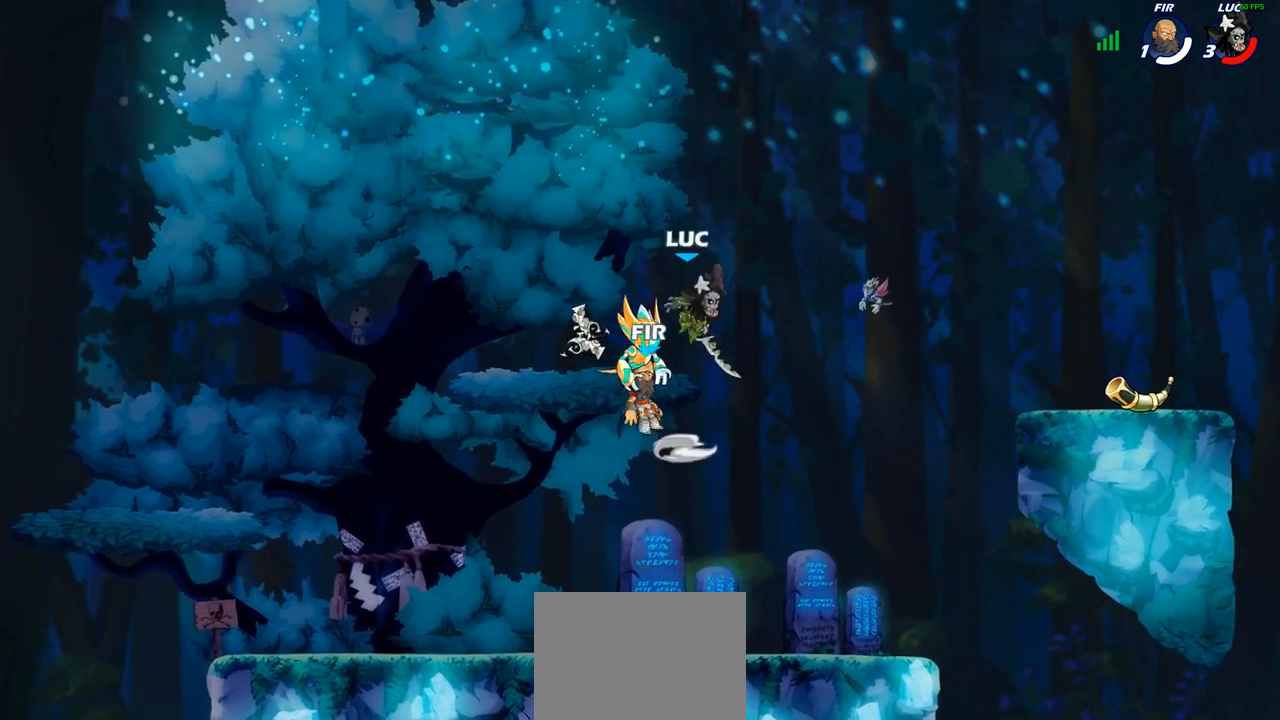
{"buttons": [], "left_stick": "right", "right_stick": "center", "events": [[67, "CIRCLE", "up"], [433, "left_stick", "right"]]}
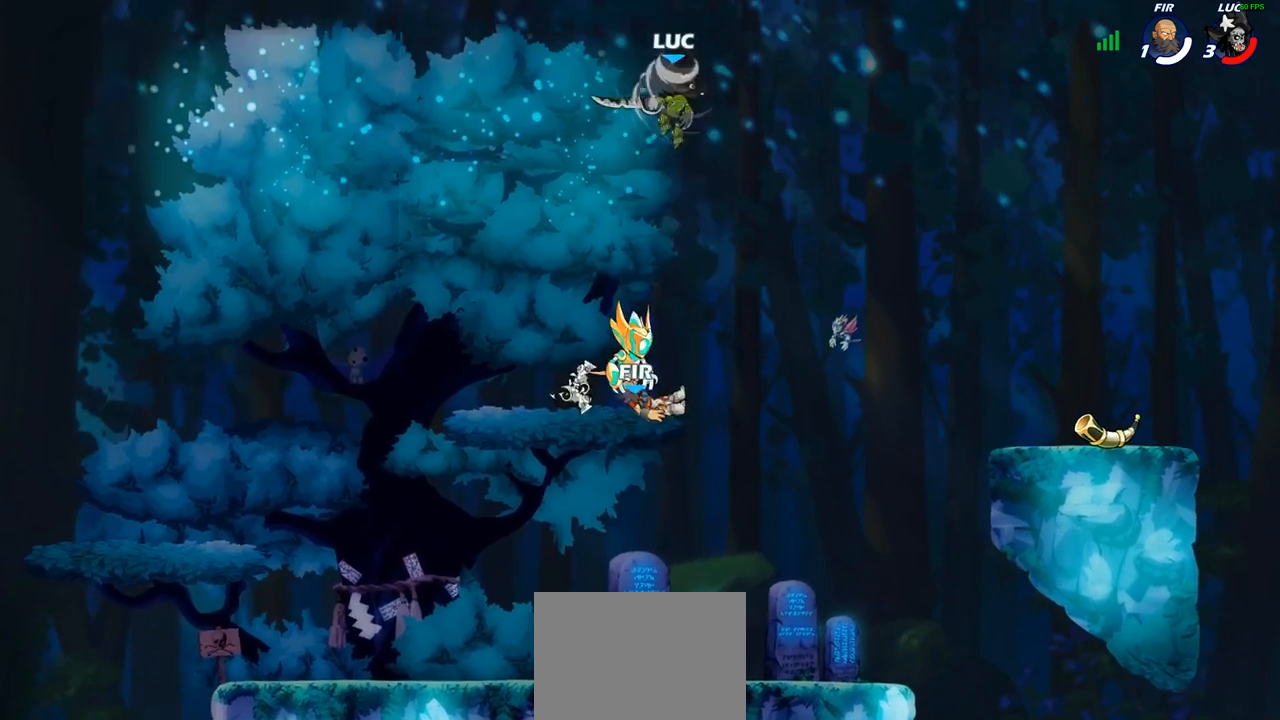
{"buttons": [], "left_stick": "center", "right_stick": "center", "events": [[67, "left_stick", "center"], [250, "left_stick", "down"], [283, "R1", "down"], [367, "R1", "up"], [450, "left_stick", "center"]]}
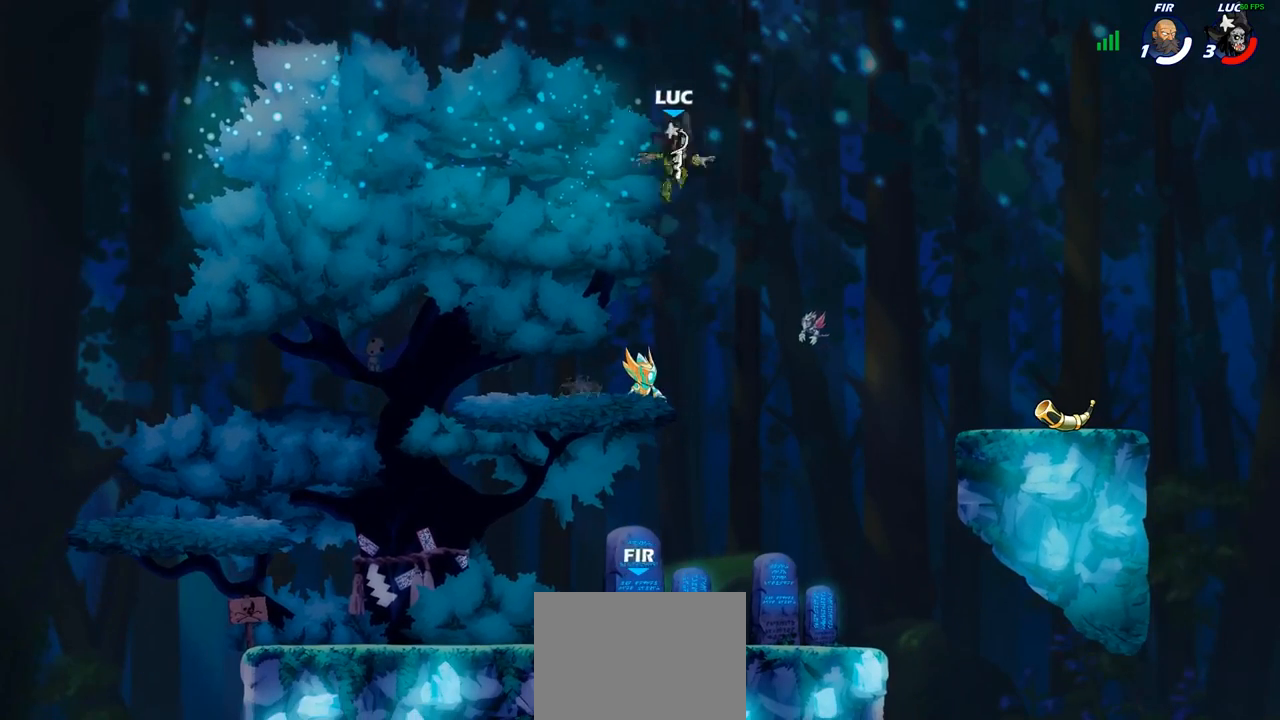
{"buttons": [], "left_stick": "down-left", "right_stick": "center", "events": [[200, "left_stick", "right"], [350, "left_stick", "down-left"]]}
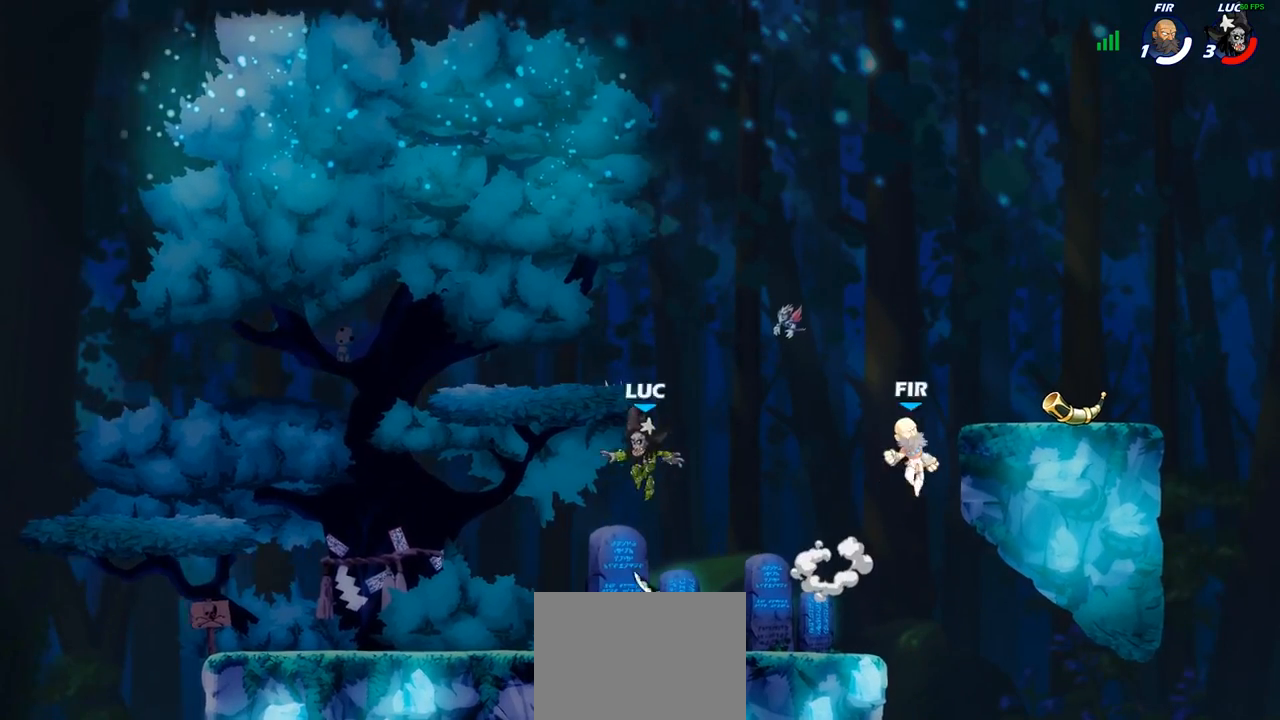
{"buttons": [], "left_stick": "right", "right_stick": "center", "events": [[83, "R1", "down"], [183, "R1", "up"], [233, "left_stick", "up"], [300, "left_stick", "right"], [333, "R2", "down"], [500, "R2", "up"]]}
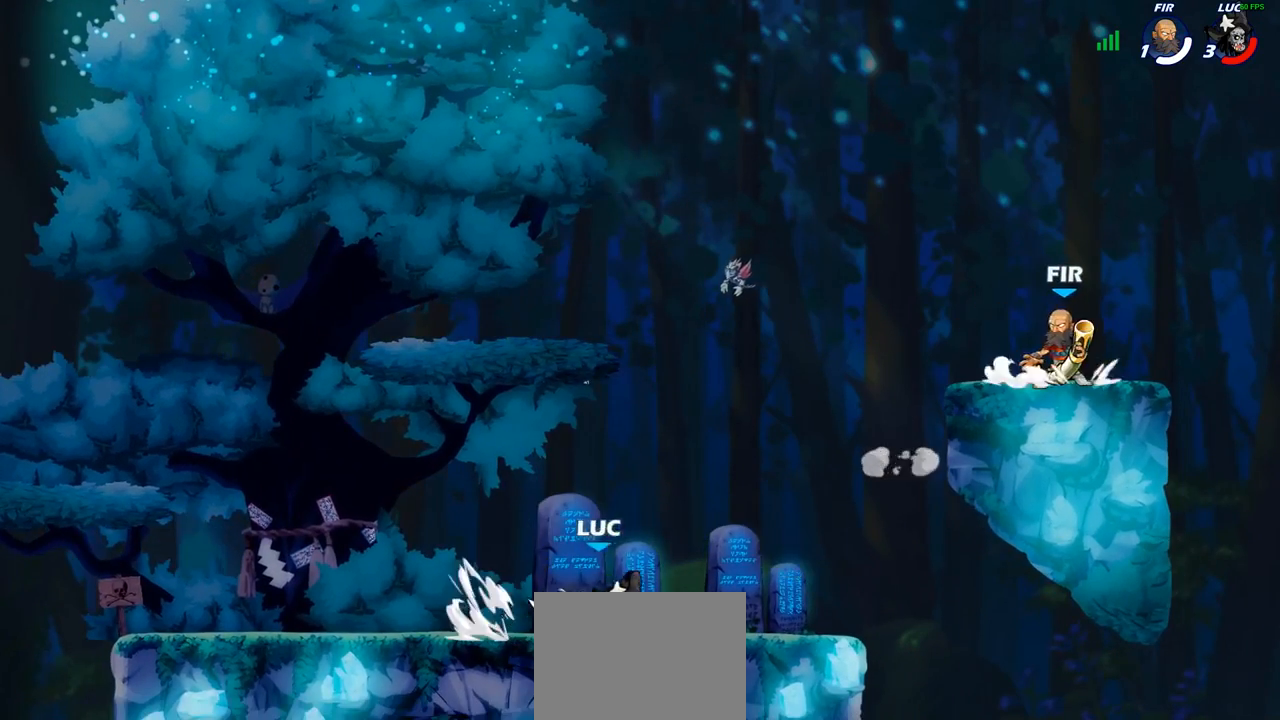
{"buttons": [], "left_stick": "up-right", "right_stick": "center", "events": [[150, "CROSS", "down"], [200, "left_stick", "up-right"], [217, "CIRCLE", "down"], [217, "CROSS", "up"], [350, "CIRCLE", "up"]]}
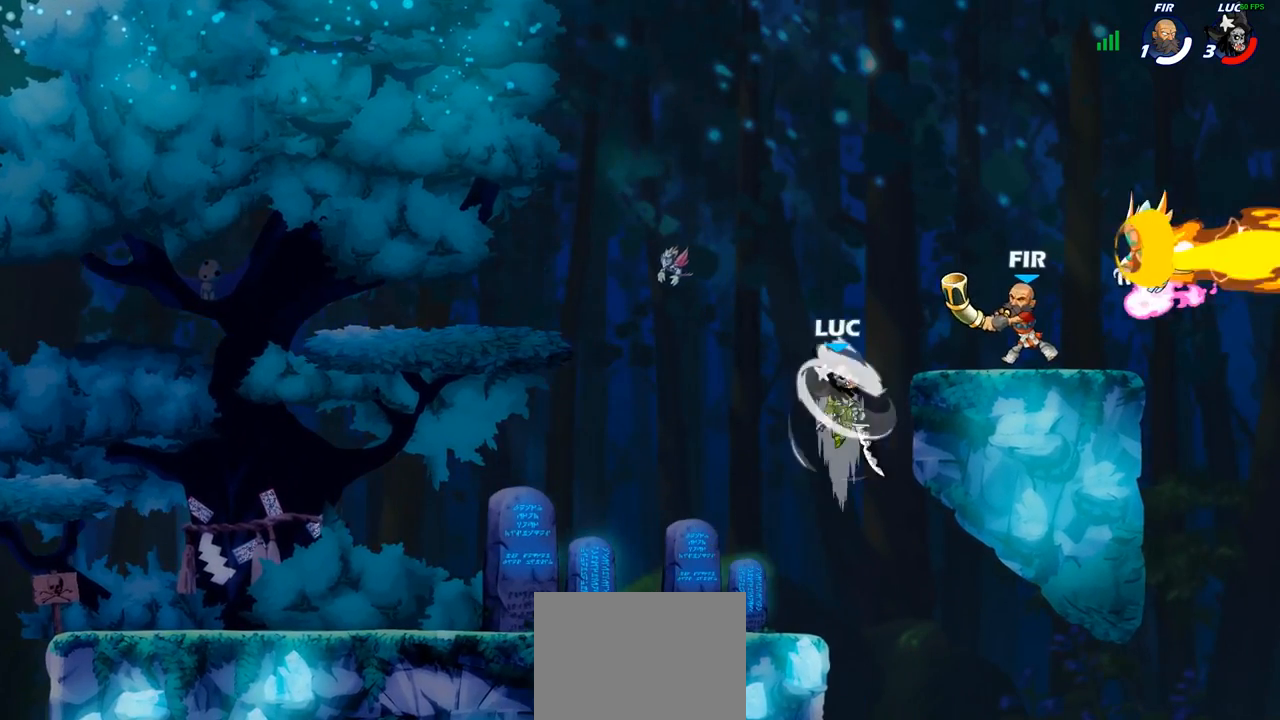
{"buttons": [], "left_stick": "right", "right_stick": "center", "events": [[333, "left_stick", "right"]]}
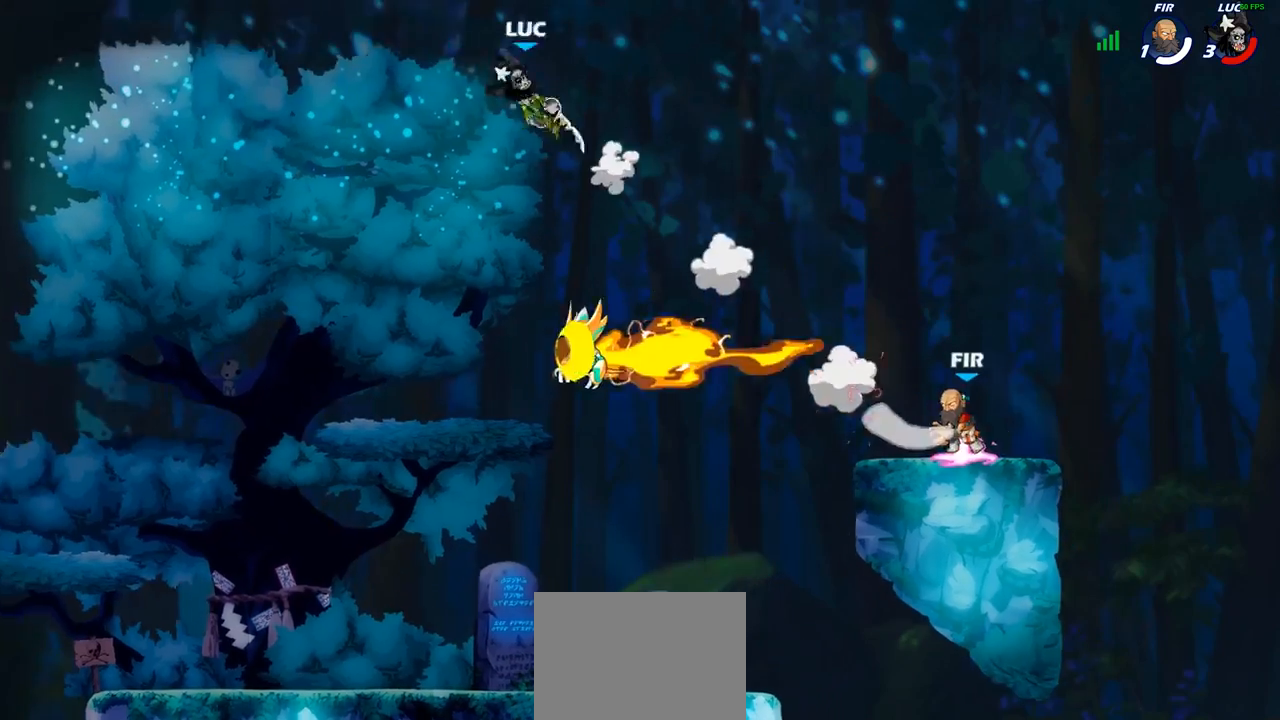
{"buttons": [], "left_stick": "down-right", "right_stick": "center", "events": [[67, "left_stick", "down-right"], [350, "left_stick", "right"], [500, "left_stick", "down-right"]]}
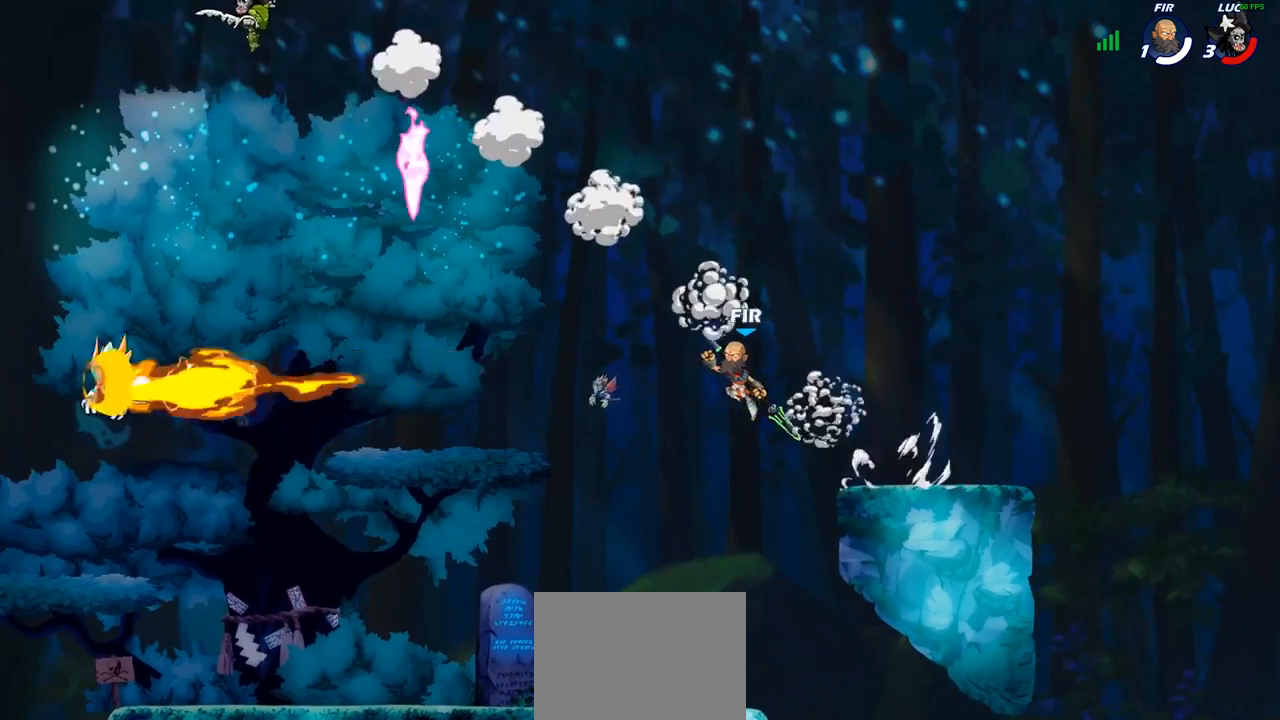
{"buttons": [], "left_stick": "down-left", "right_stick": "center", "events": [[333, "left_stick", "down-left"]]}
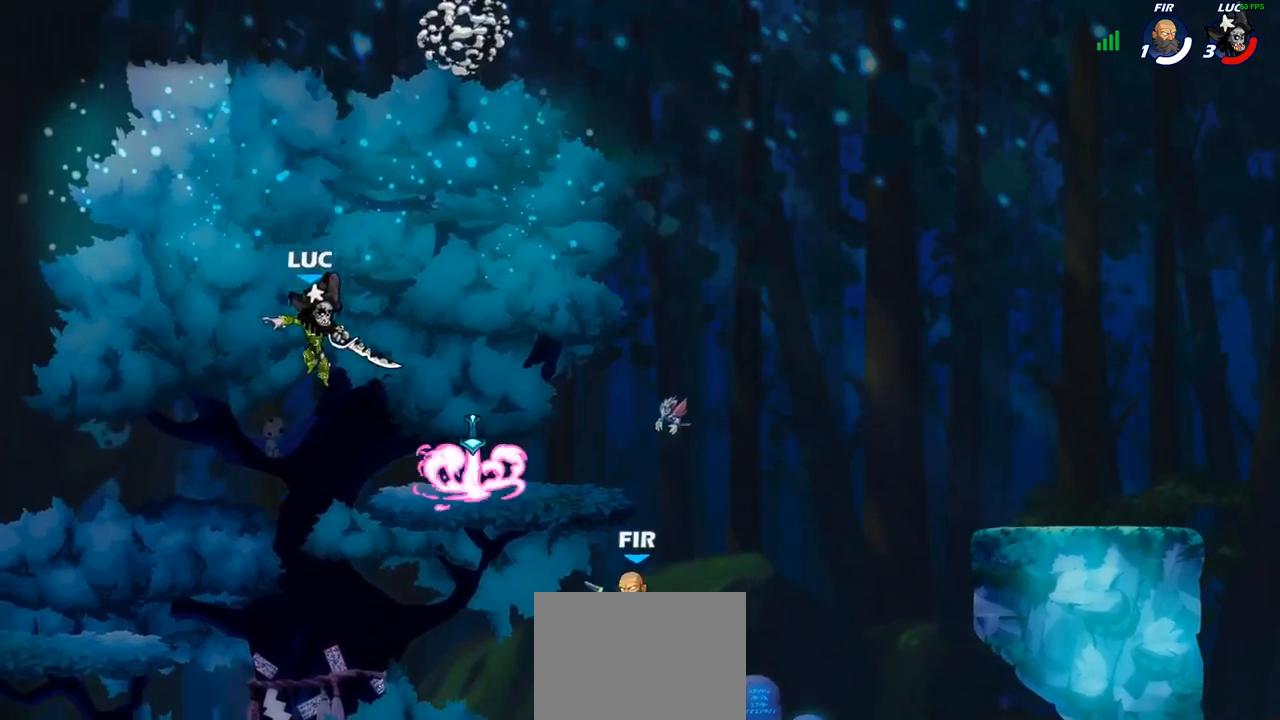
{"buttons": [], "left_stick": "right", "right_stick": "center", "events": [[150, "left_stick", "left"], [500, "left_stick", "right"]]}
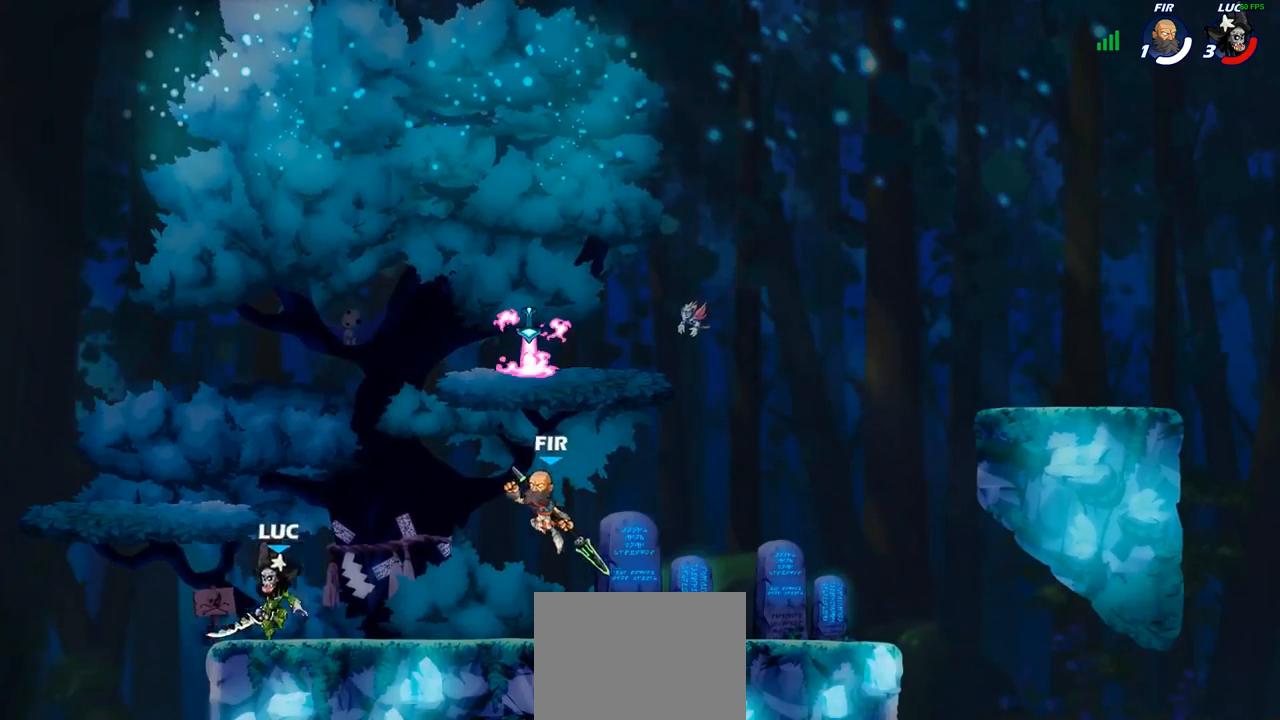
{"buttons": ["R2"], "left_stick": "up-left", "right_stick": "center", "events": [[317, "R2", "down"], [350, "left_stick", "up-left"], [400, "R2", "up"], [450, "R2", "down"]]}
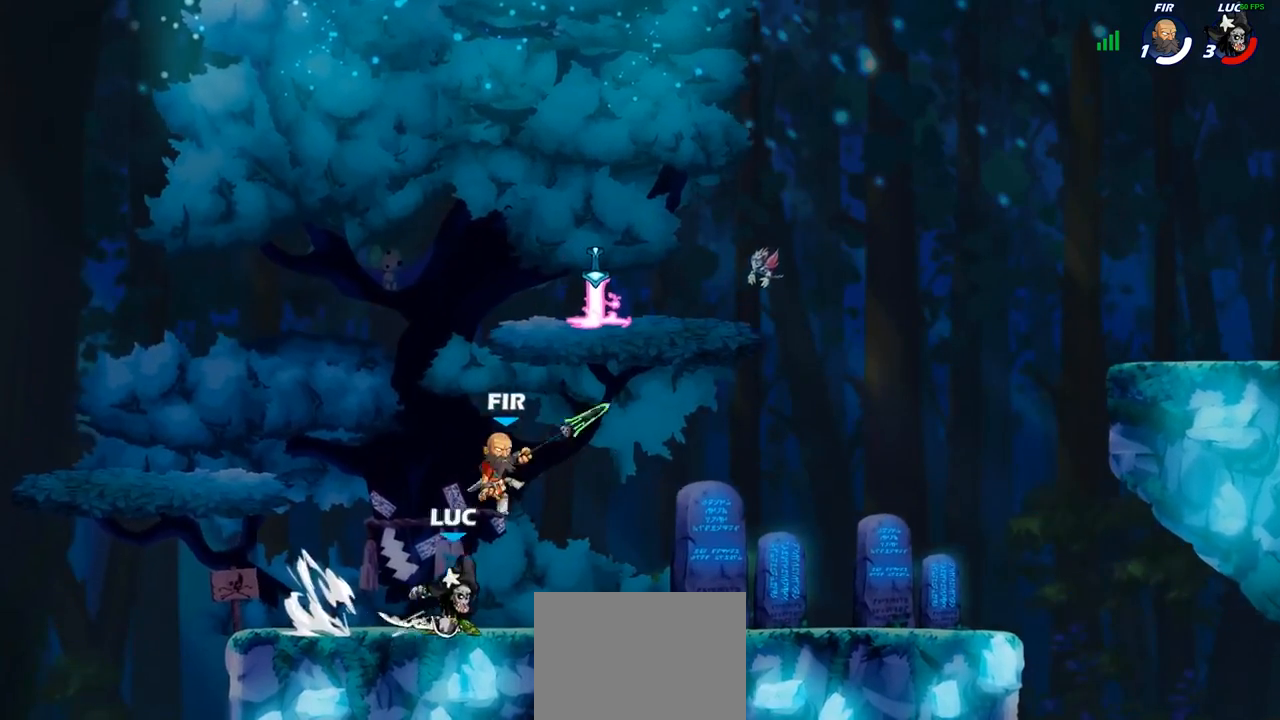
{"buttons": [], "left_stick": "center", "right_stick": "center", "events": [[117, "R2", "up"], [117, "left_stick", "right"], [167, "SQUARE", "down"], [167, "left_stick", "center"], [250, "SQUARE", "up"], [333, "SQUARE", "down"], [433, "SQUARE", "up"]]}